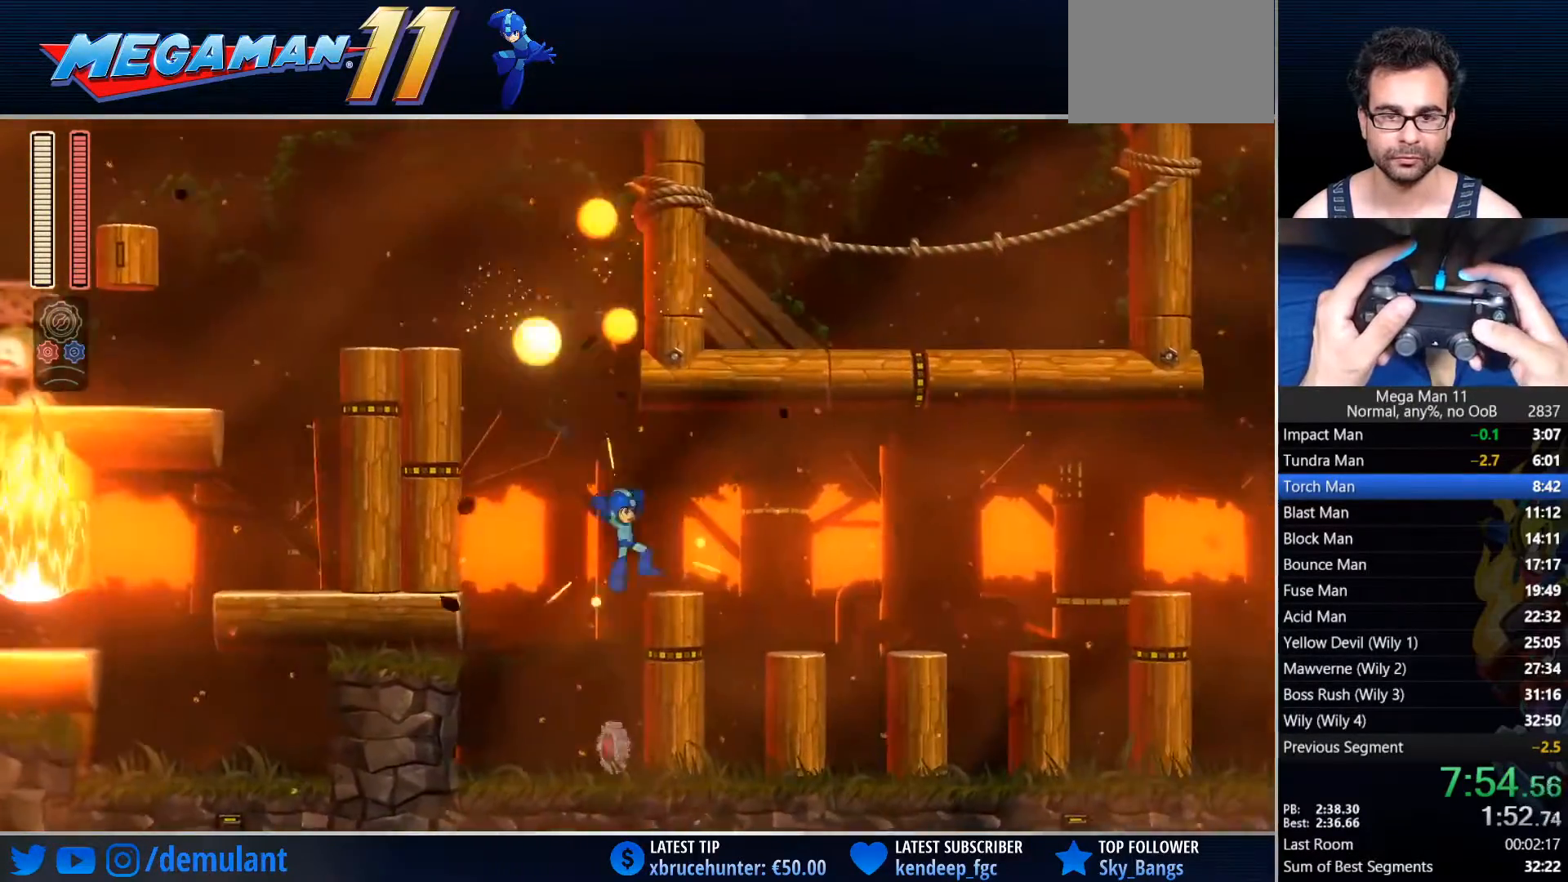
Gameplay with a controller (PlayStation layout); each line is a JSON object with the inputs held at the frame after it. "events" lists button and stick changes between this image and that frame as [ms after this image, input, new state], when the widget could be followed in between.
{"buttons": ["CIRCLE", "SQUARE", "DPAD_RIGHT"], "left_stick": "center", "right_stick": "center", "events": [[133, "CIRCLE", "up"], [400, "CIRCLE", "down"]]}
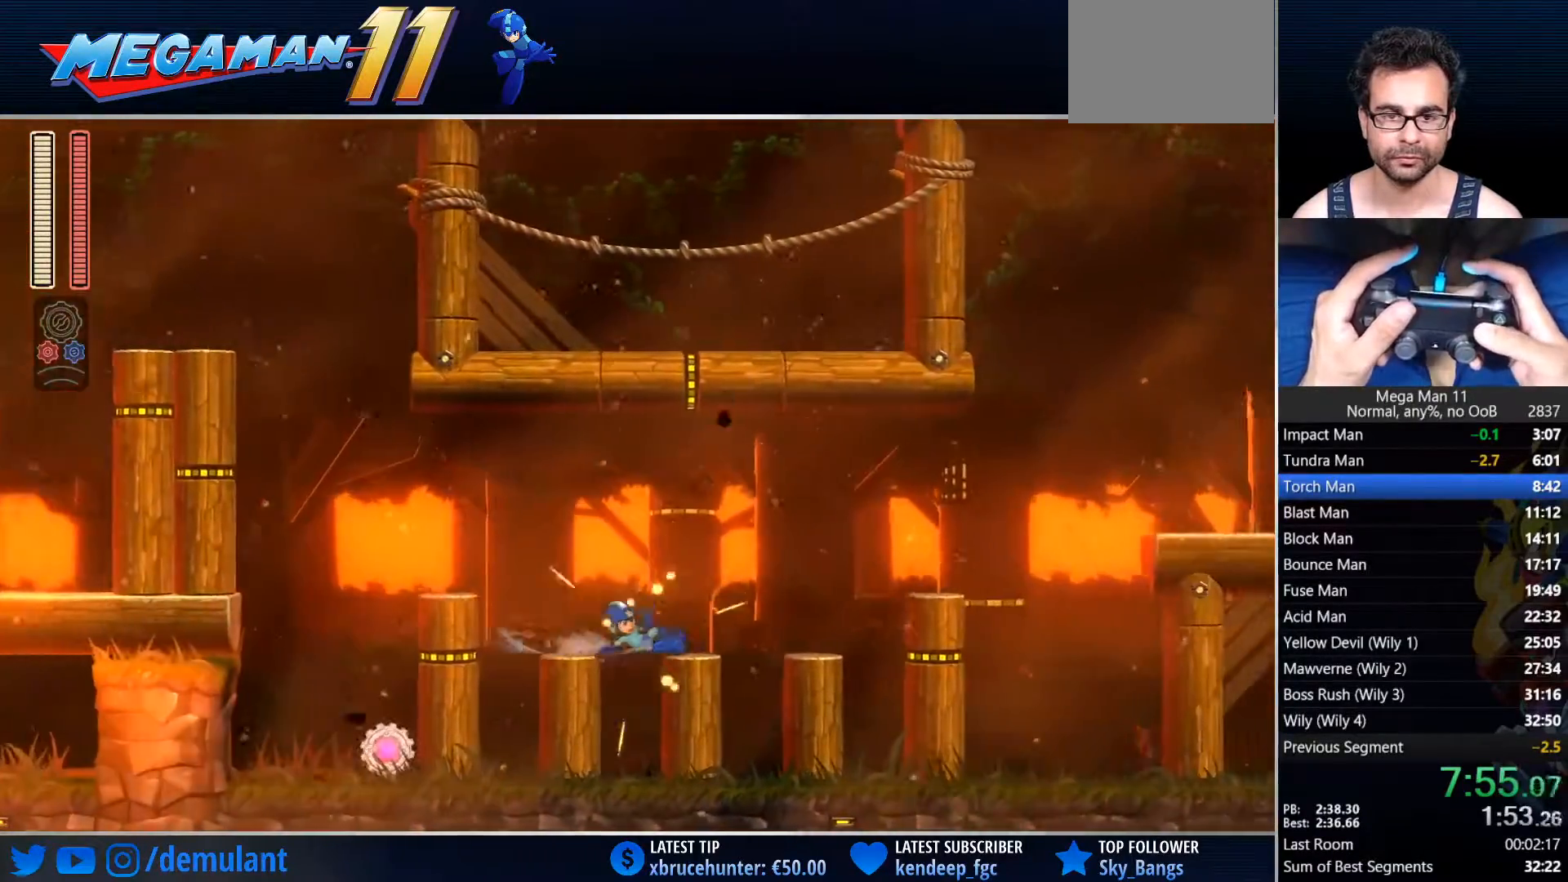
{"buttons": ["DPAD_RIGHT"], "left_stick": "center", "right_stick": "center", "events": [[250, "CROSS", "down"], [317, "CIRCLE", "up"], [400, "CROSS", "up"], [400, "SQUARE", "up"]]}
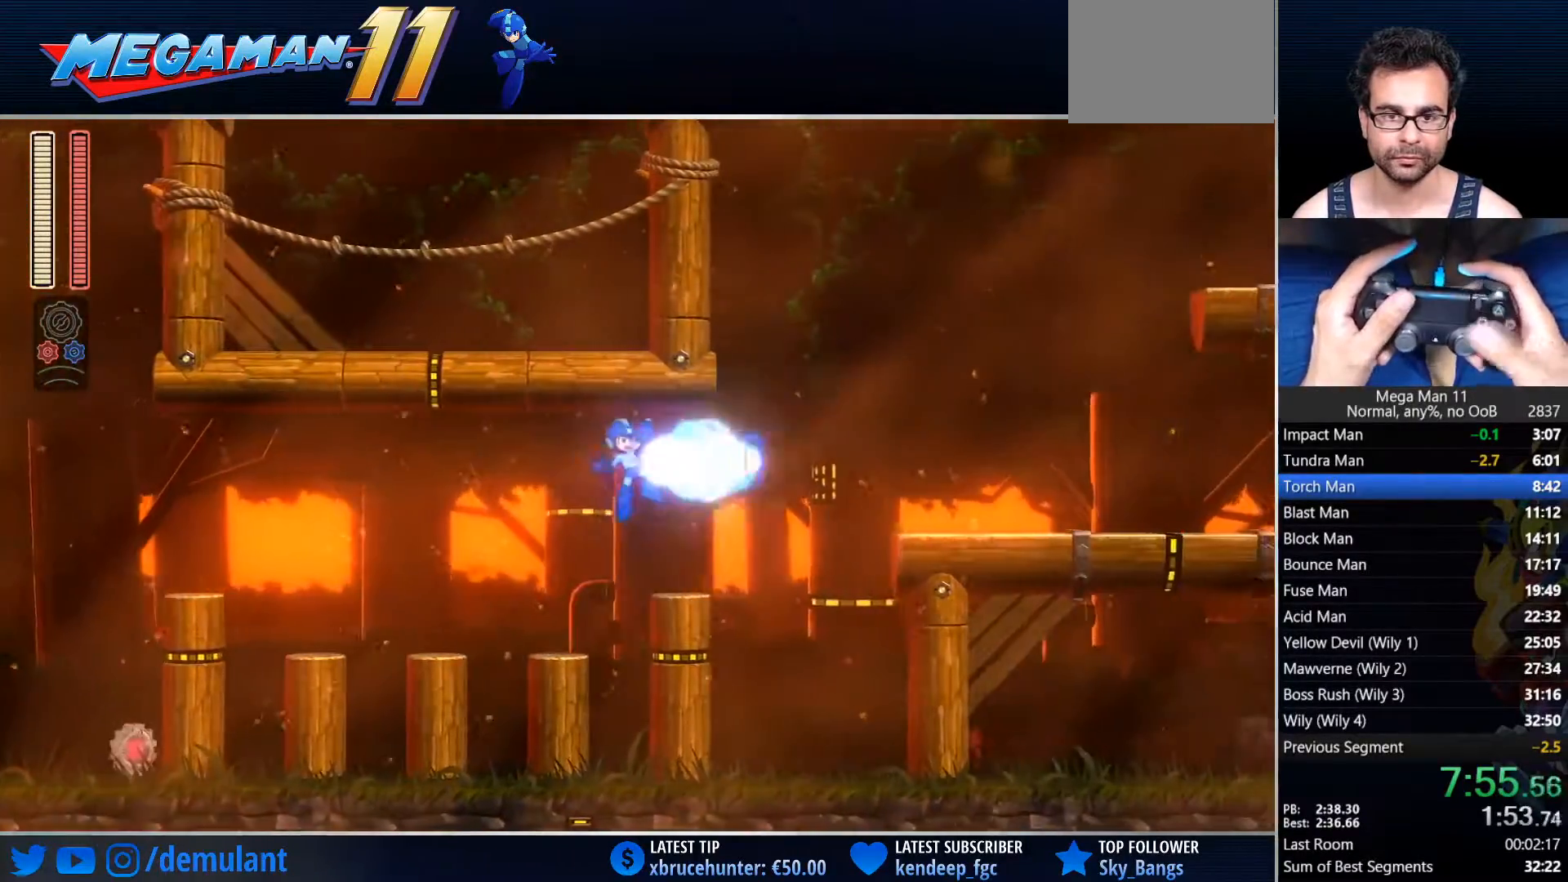
{"buttons": ["DPAD_RIGHT"], "left_stick": "center", "right_stick": "center", "events": [[217, "CROSS", "down"], [300, "SQUARE", "down"], [433, "CROSS", "up"], [483, "SQUARE", "up"]]}
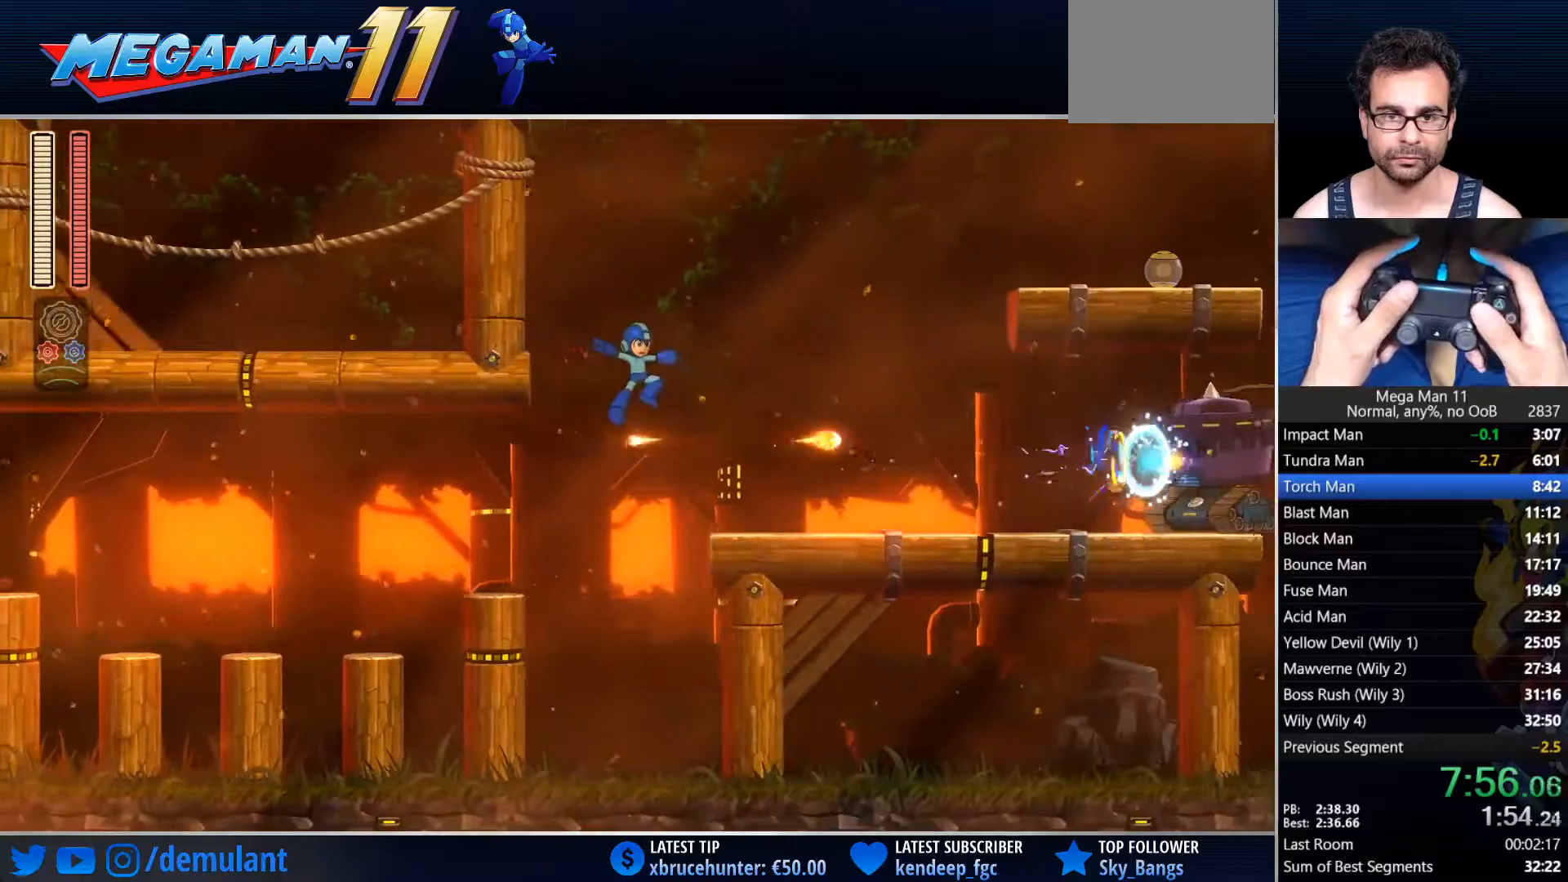
{"buttons": ["CIRCLE", "DPAD_RIGHT"], "left_stick": "center", "right_stick": "center", "events": [[200, "SQUARE", "down"], [333, "SQUARE", "up"], [333, "right_stick", "left"], [500, "CIRCLE", "down"], [500, "right_stick", "center"]]}
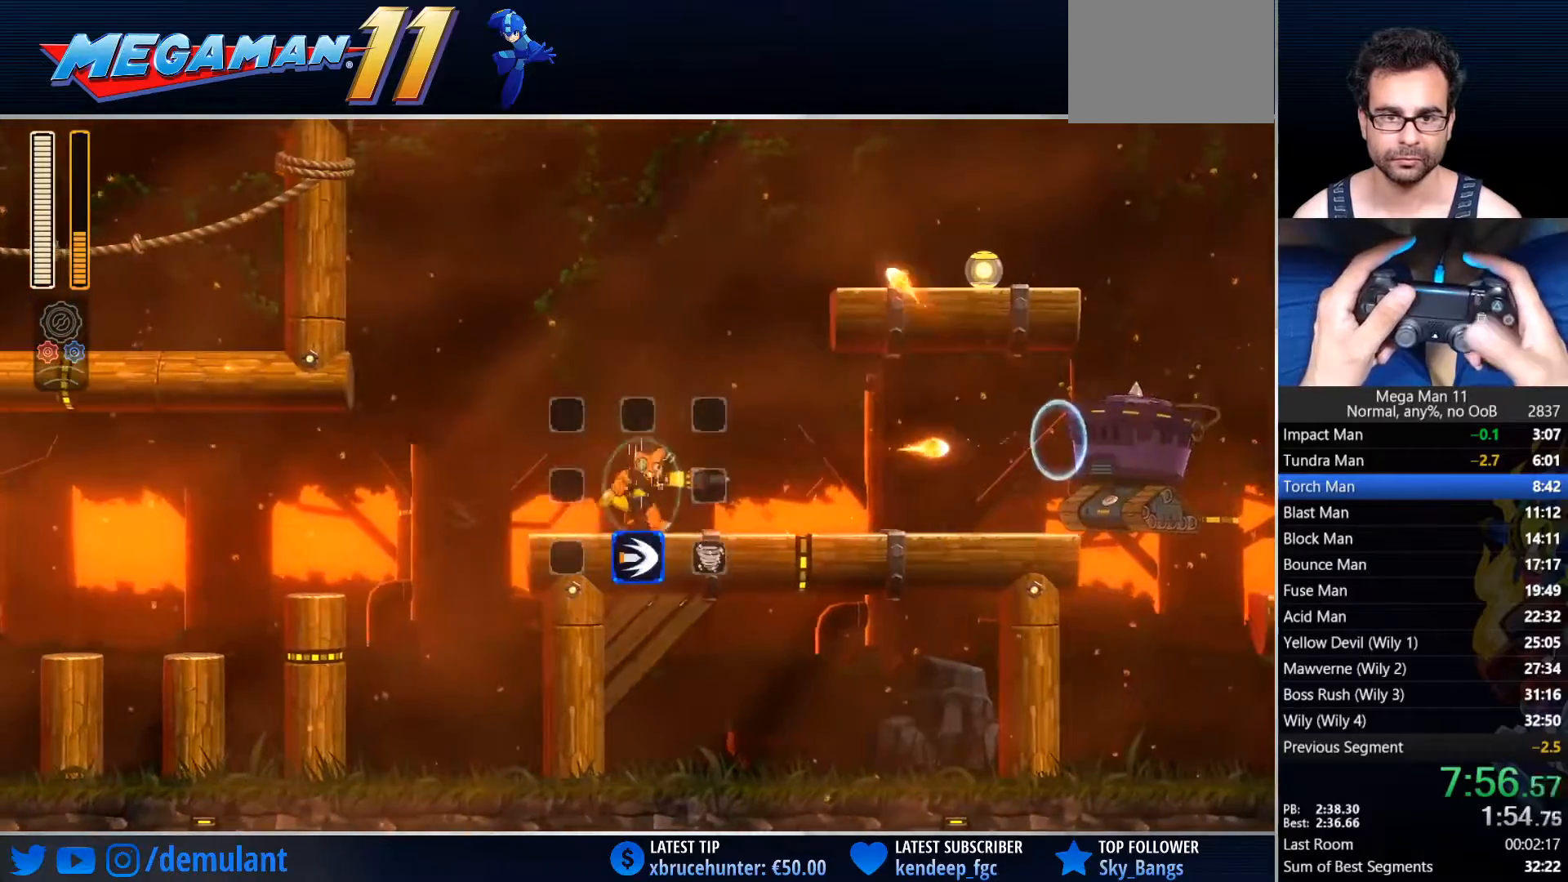
{"buttons": ["CIRCLE", "DPAD_RIGHT"], "left_stick": "center", "right_stick": "center", "events": [[300, "CIRCLE", "up"], [367, "CIRCLE", "down"]]}
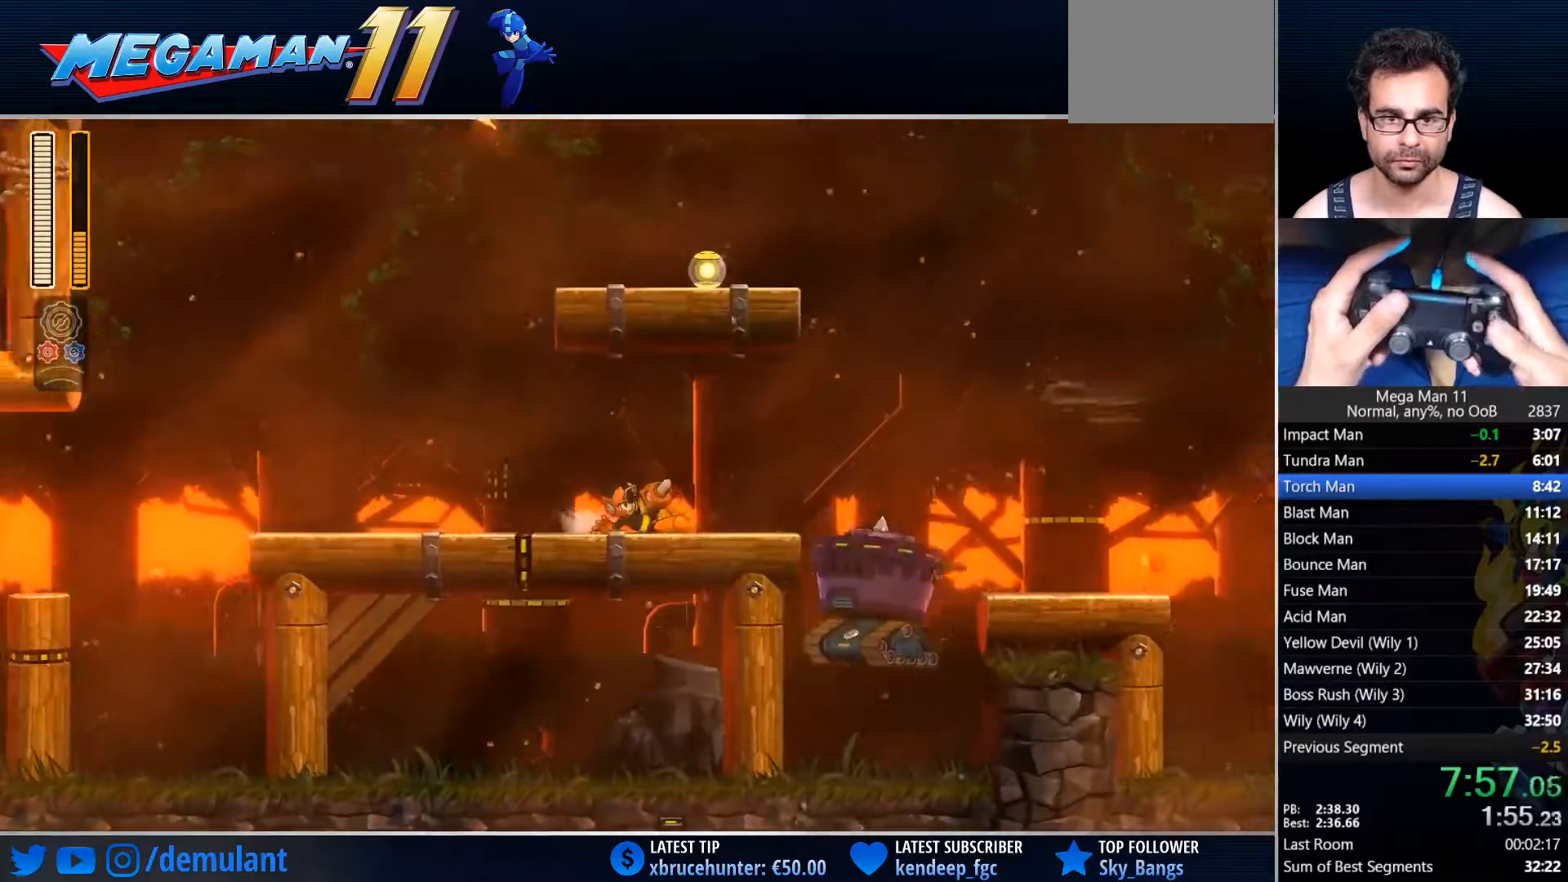
{"buttons": ["DPAD_RIGHT"], "left_stick": "center", "right_stick": "center", "events": [[50, "CROSS", "down"], [100, "SQUARE", "down"], [167, "CIRCLE", "up"], [217, "CROSS", "up"], [267, "SQUARE", "up"]]}
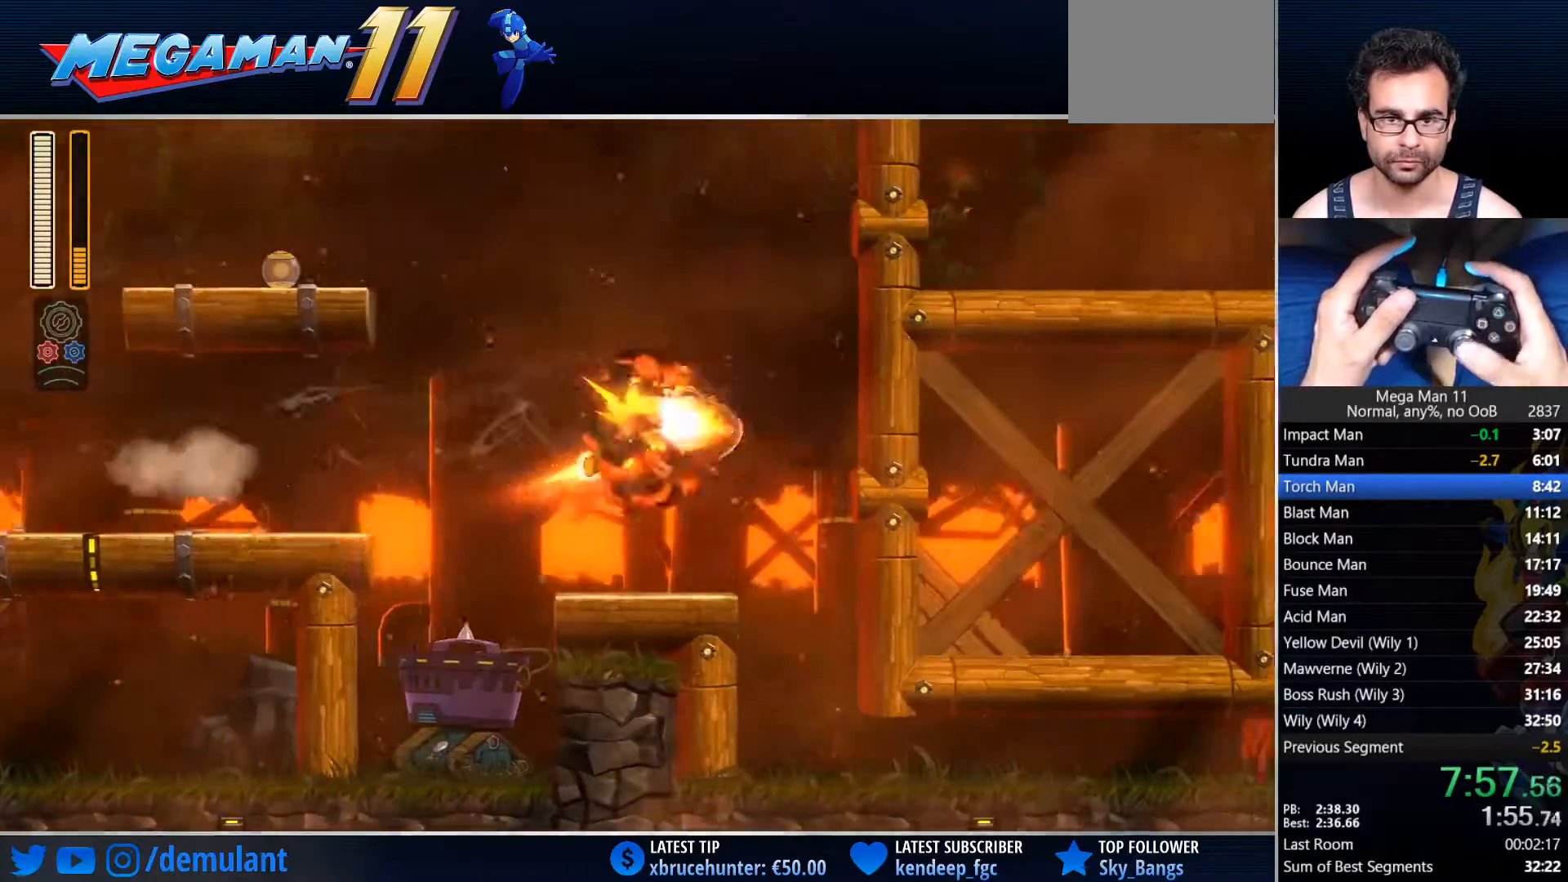
{"buttons": ["CIRCLE", "SQUARE", "DPAD_RIGHT"], "left_stick": "center", "right_stick": "center", "events": [[17, "R3", "down"], [100, "R3", "up"], [300, "SQUARE", "down"], [467, "CIRCLE", "down"]]}